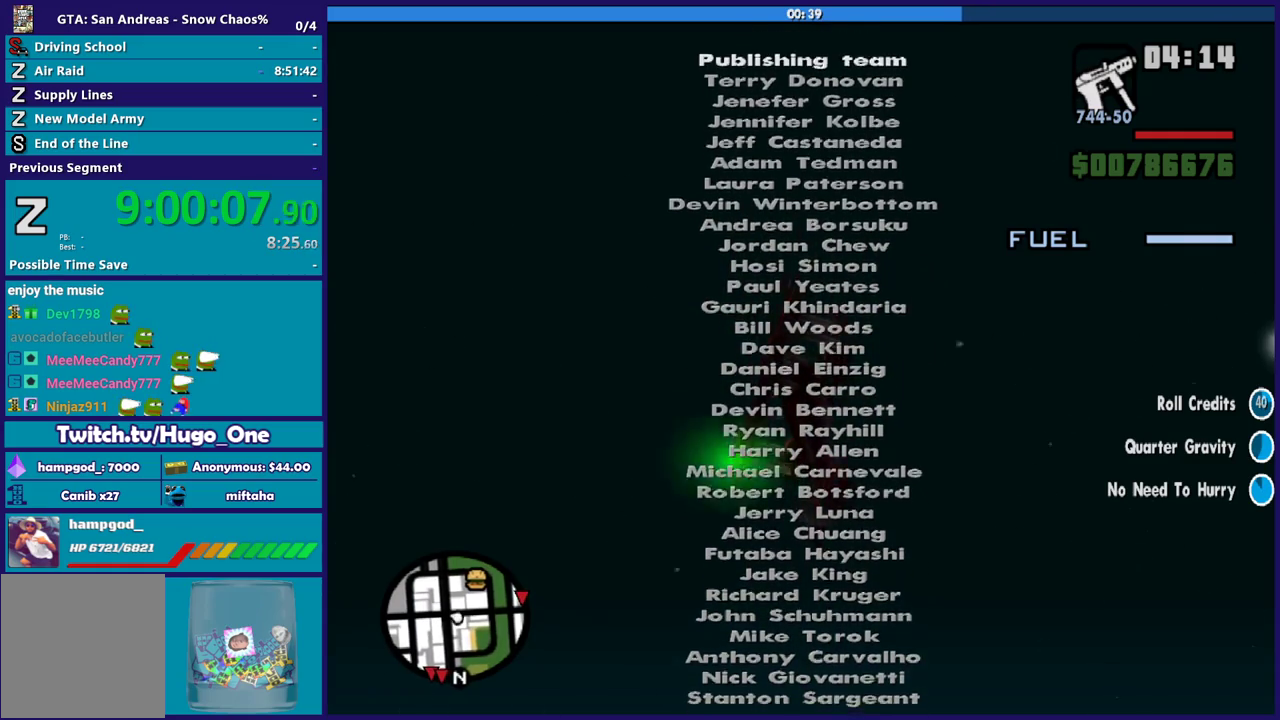
Gameplay with a controller (Xbox layout); each line is a JSON object with the inputs held at the frame after it. "events" lists button and stick changes between this image and that frame as [ms after this image, input, new state], when the widget could be followed in between.
{"buttons": [], "left_stick": "right", "right_stick": "center", "events": []}
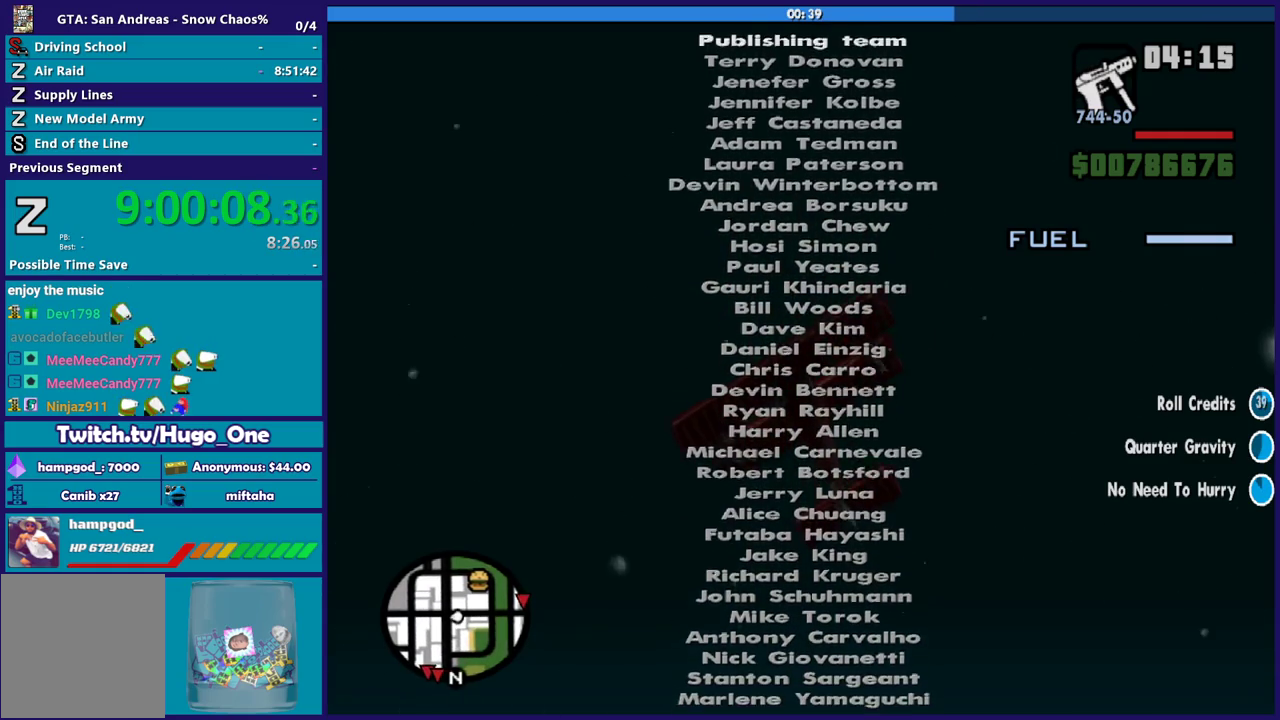
{"buttons": [], "left_stick": "right", "right_stick": "center", "events": []}
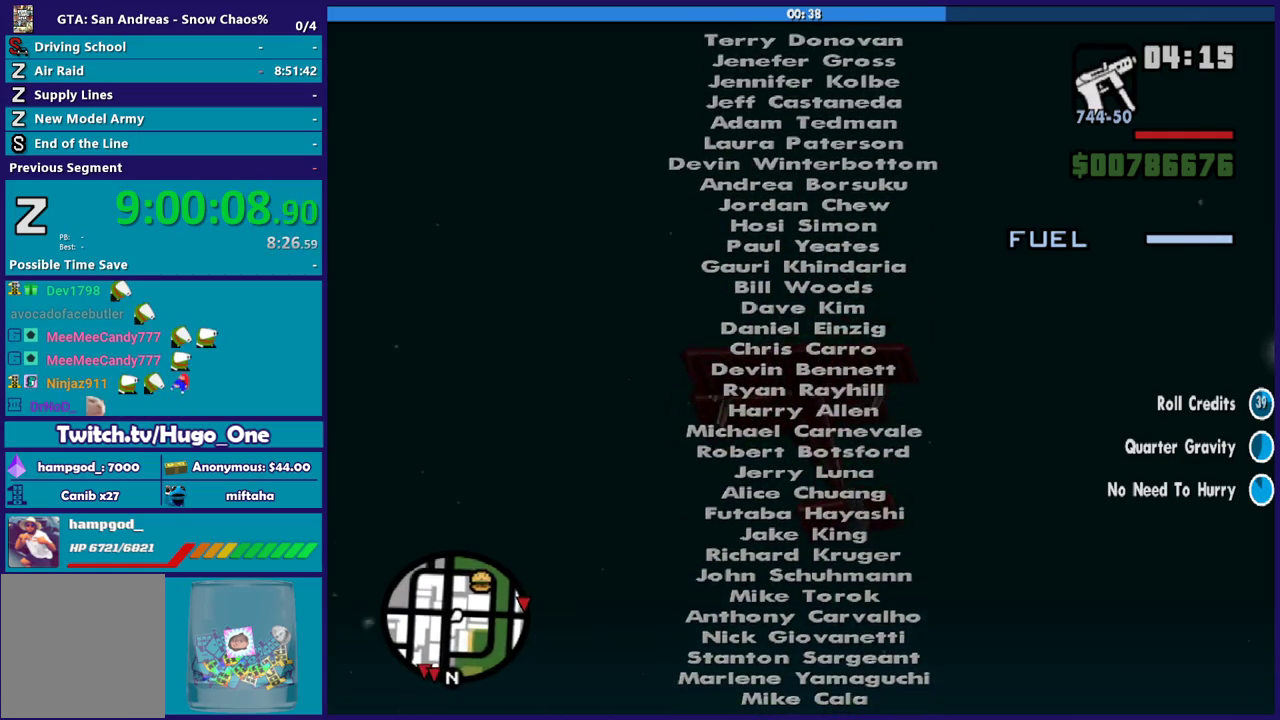
{"buttons": [], "left_stick": "right", "right_stick": "center", "events": []}
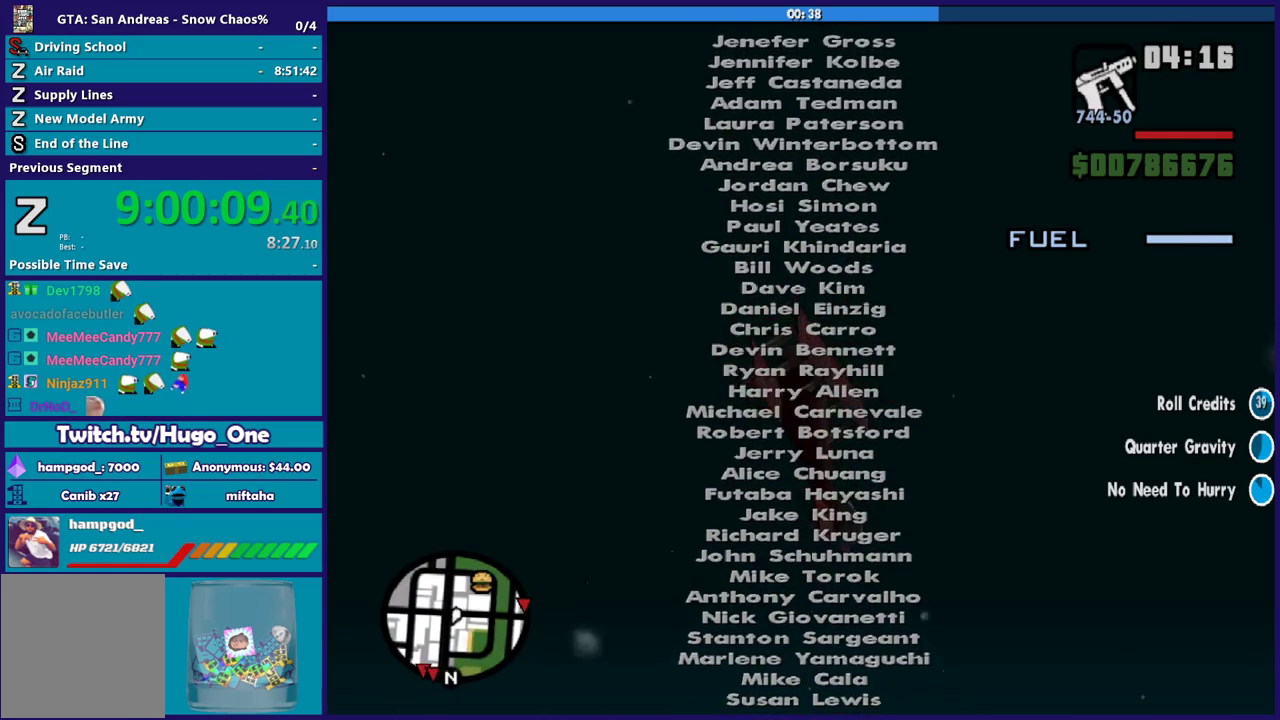
{"buttons": [], "left_stick": "right", "right_stick": "center", "events": []}
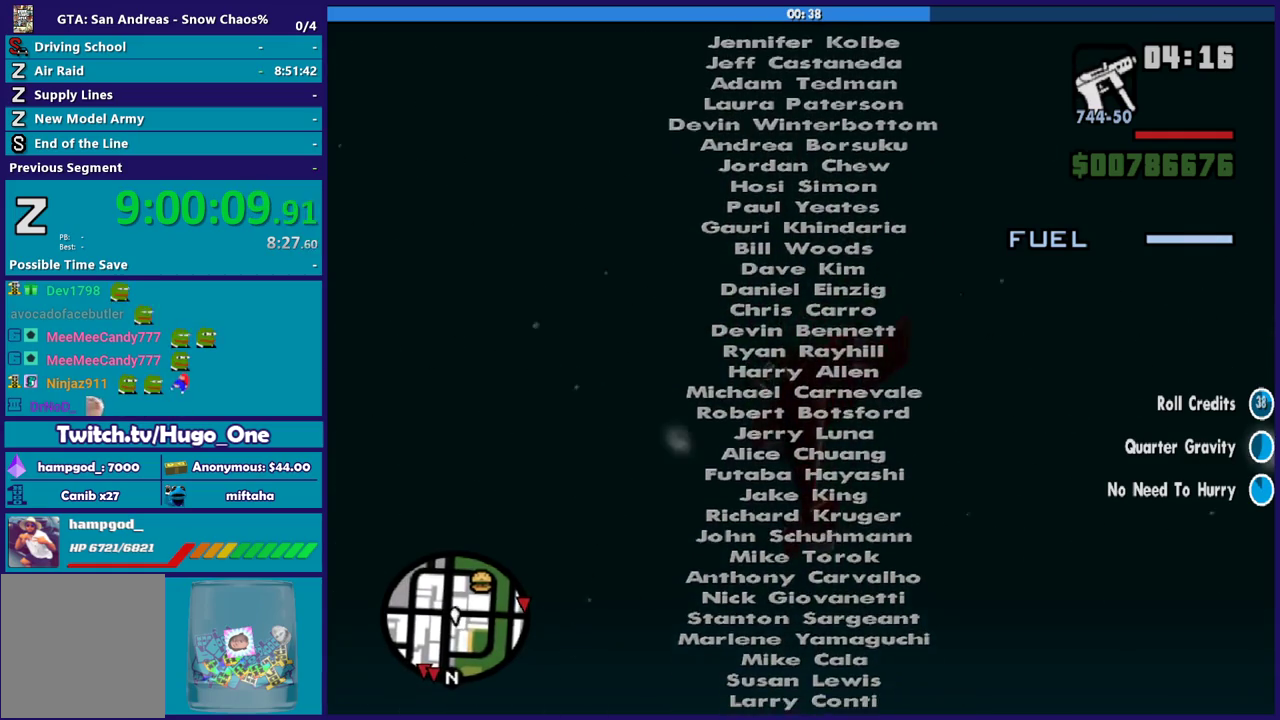
{"buttons": [], "left_stick": "right", "right_stick": "center", "events": []}
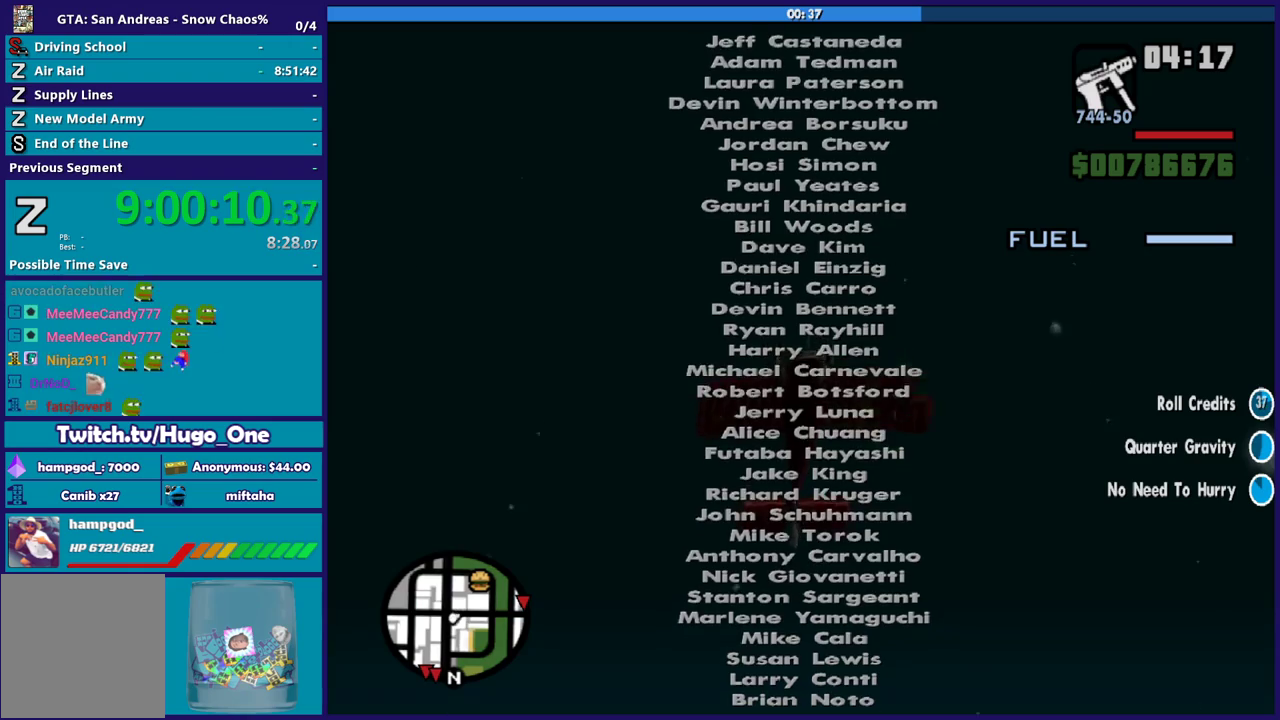
{"buttons": [], "left_stick": "right", "right_stick": "center", "events": []}
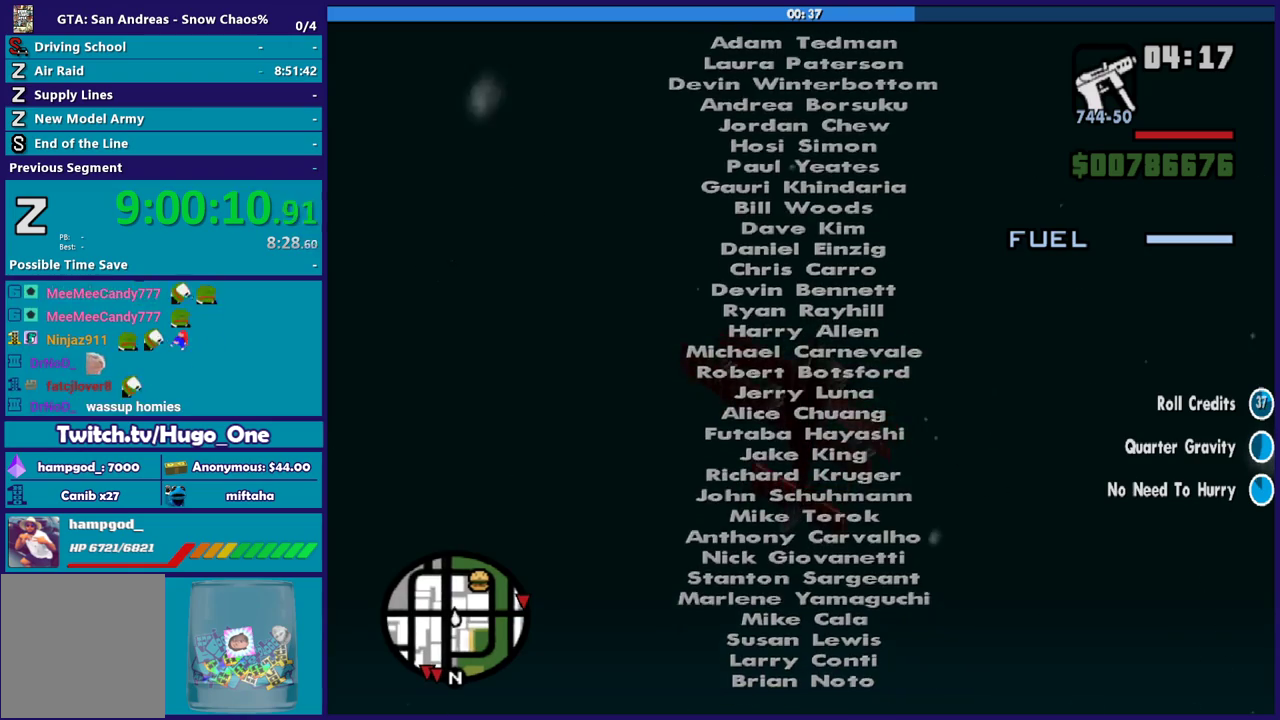
{"buttons": [], "left_stick": "right", "right_stick": "center", "events": []}
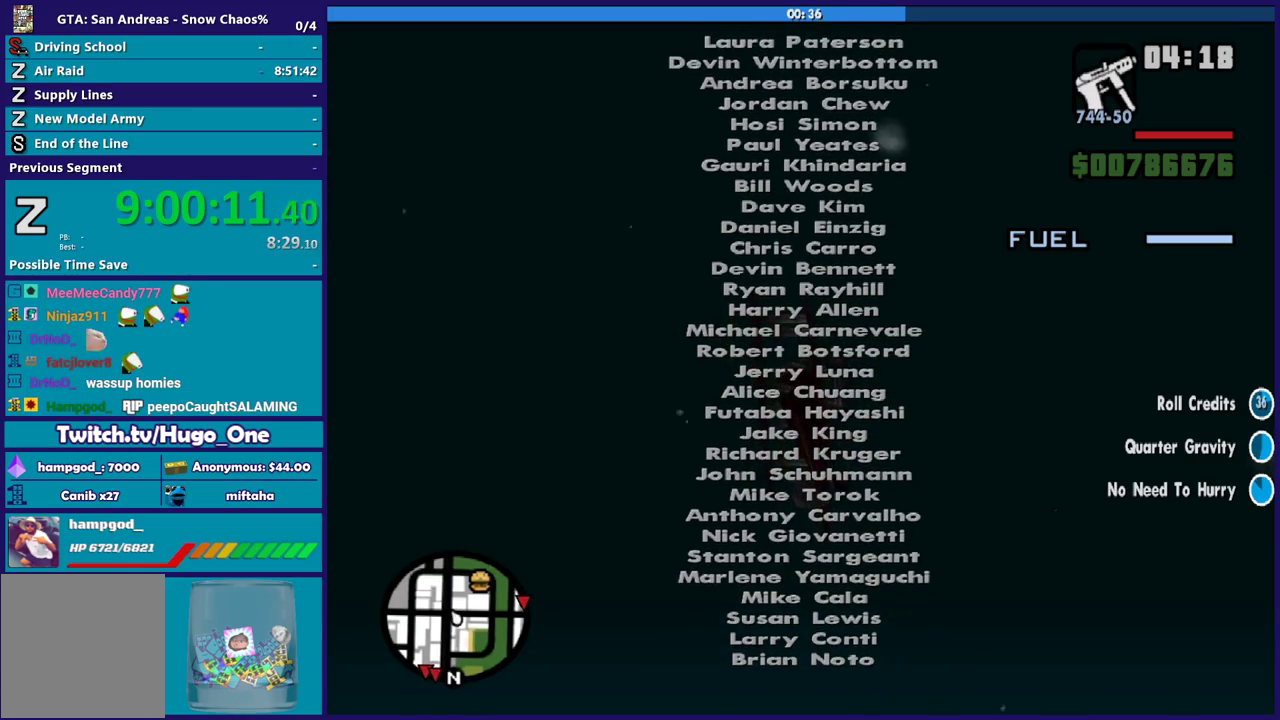
{"buttons": [], "left_stick": "right", "right_stick": "center", "events": []}
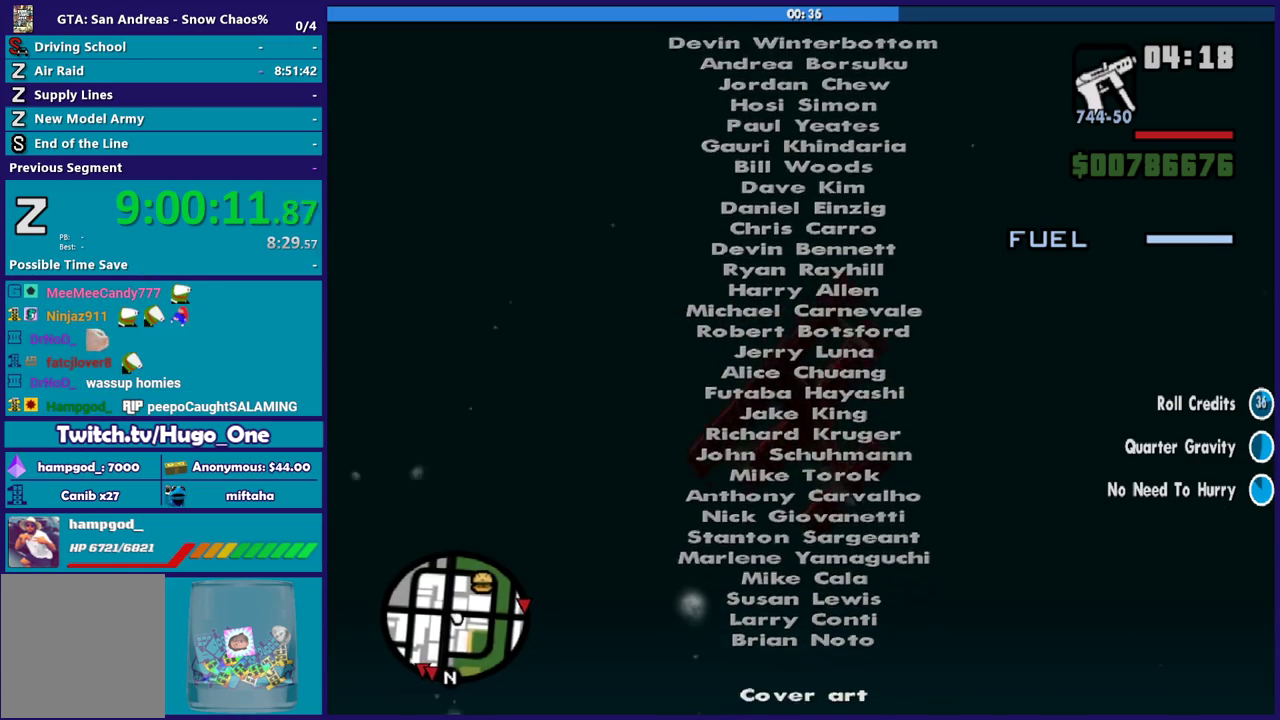
{"buttons": [], "left_stick": "right", "right_stick": "center", "events": []}
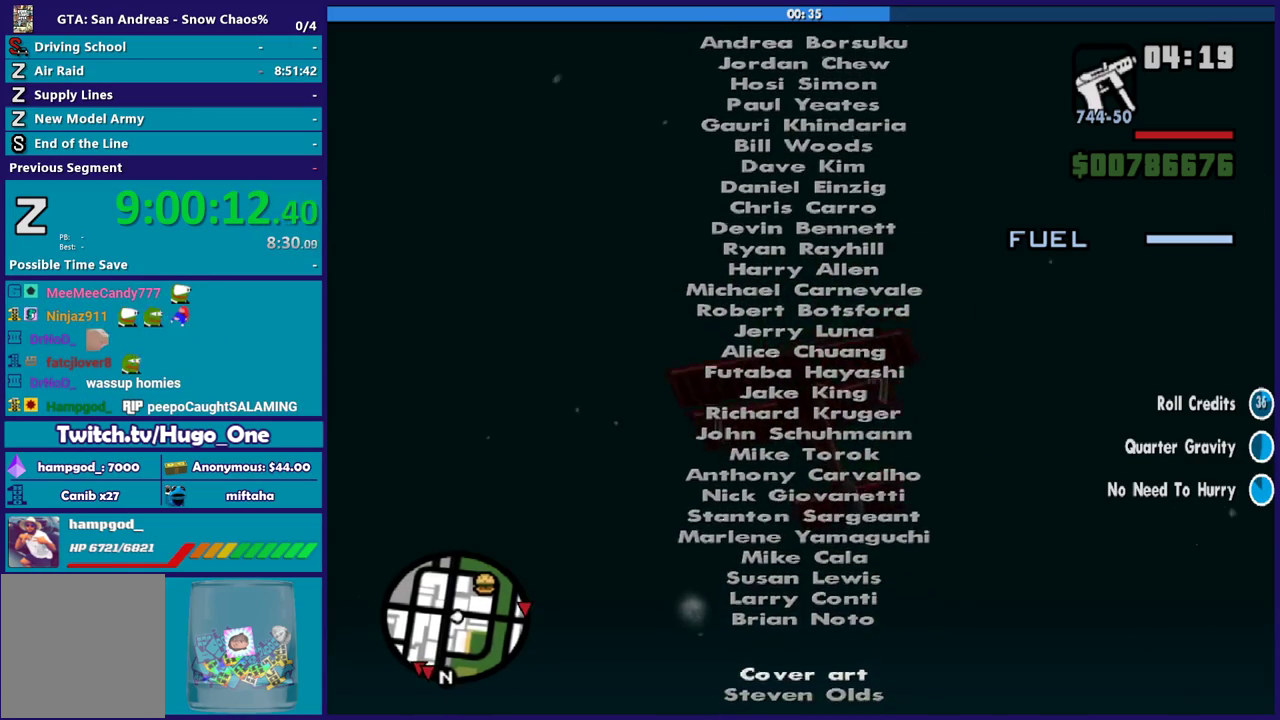
{"buttons": [], "left_stick": "right", "right_stick": "center", "events": []}
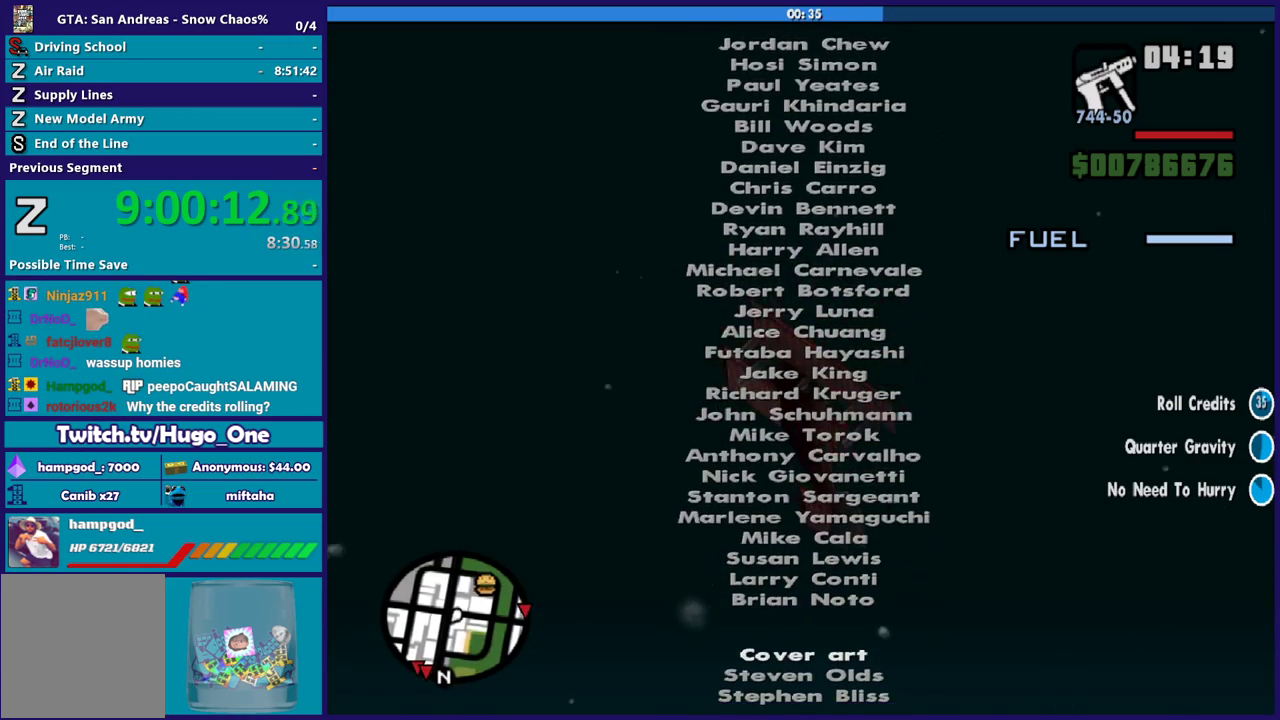
{"buttons": [], "left_stick": "right", "right_stick": "center", "events": []}
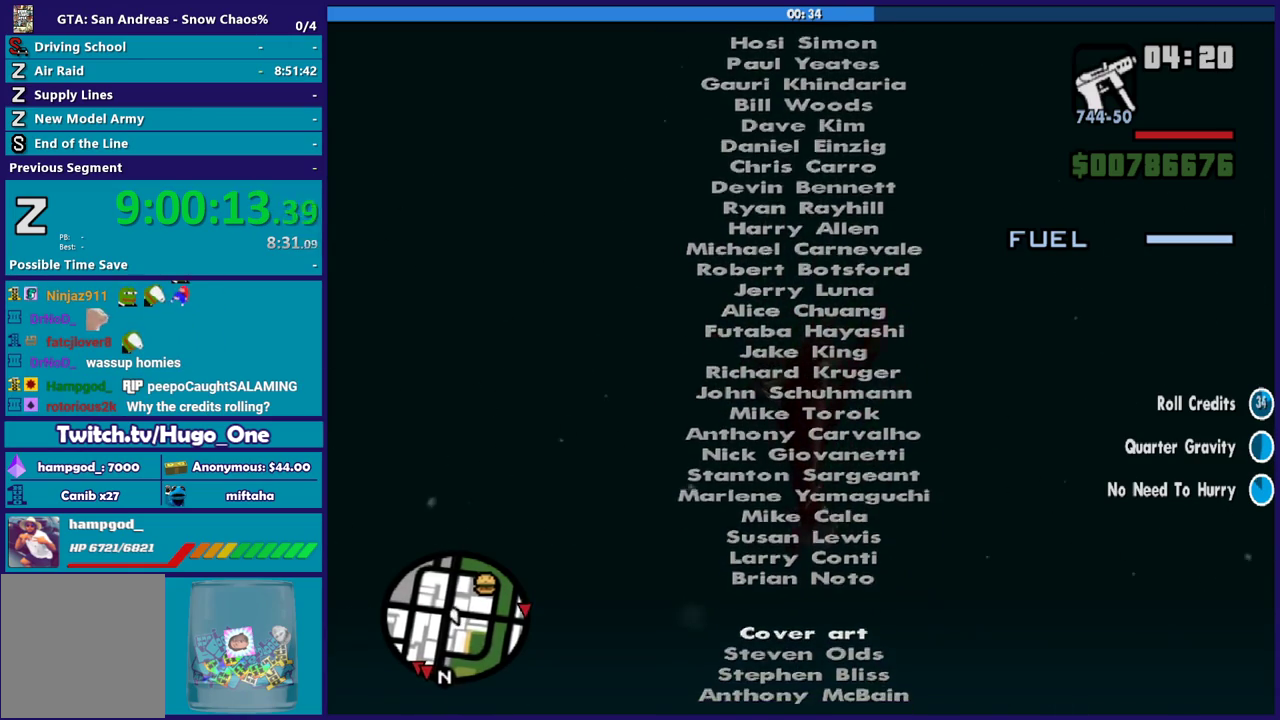
{"buttons": [], "left_stick": "right", "right_stick": "center", "events": []}
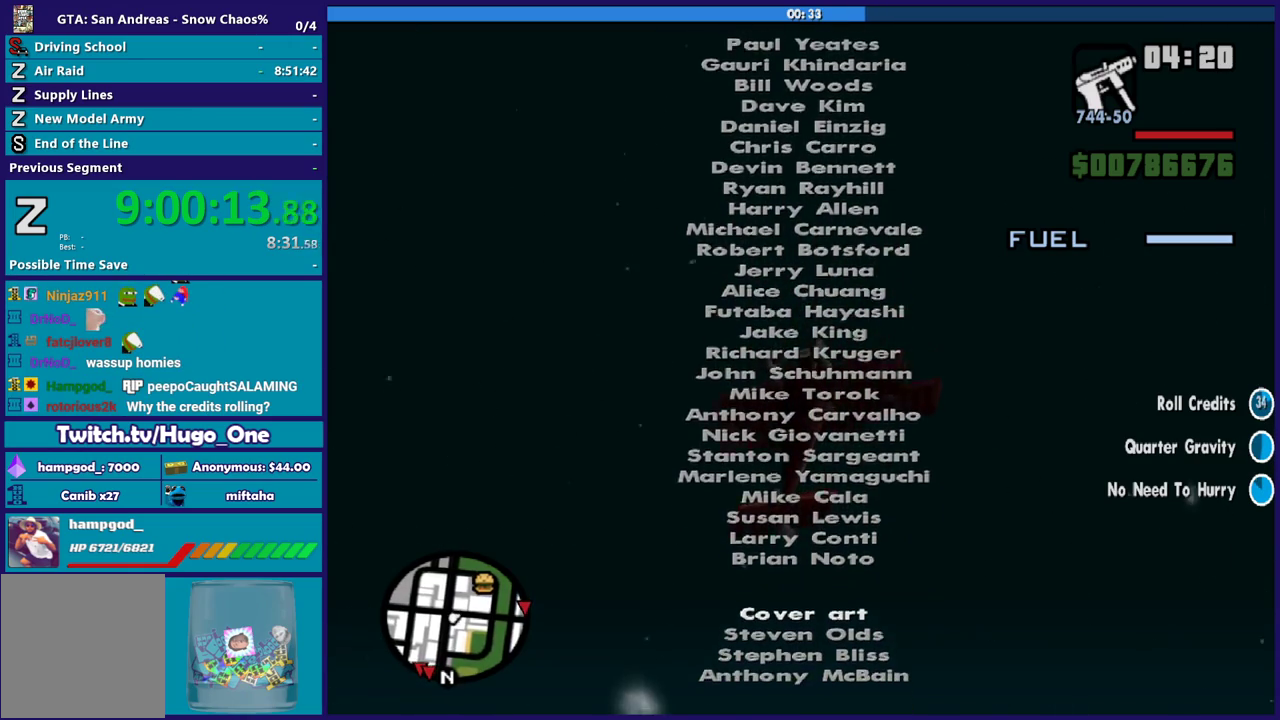
{"buttons": [], "left_stick": "right", "right_stick": "center", "events": []}
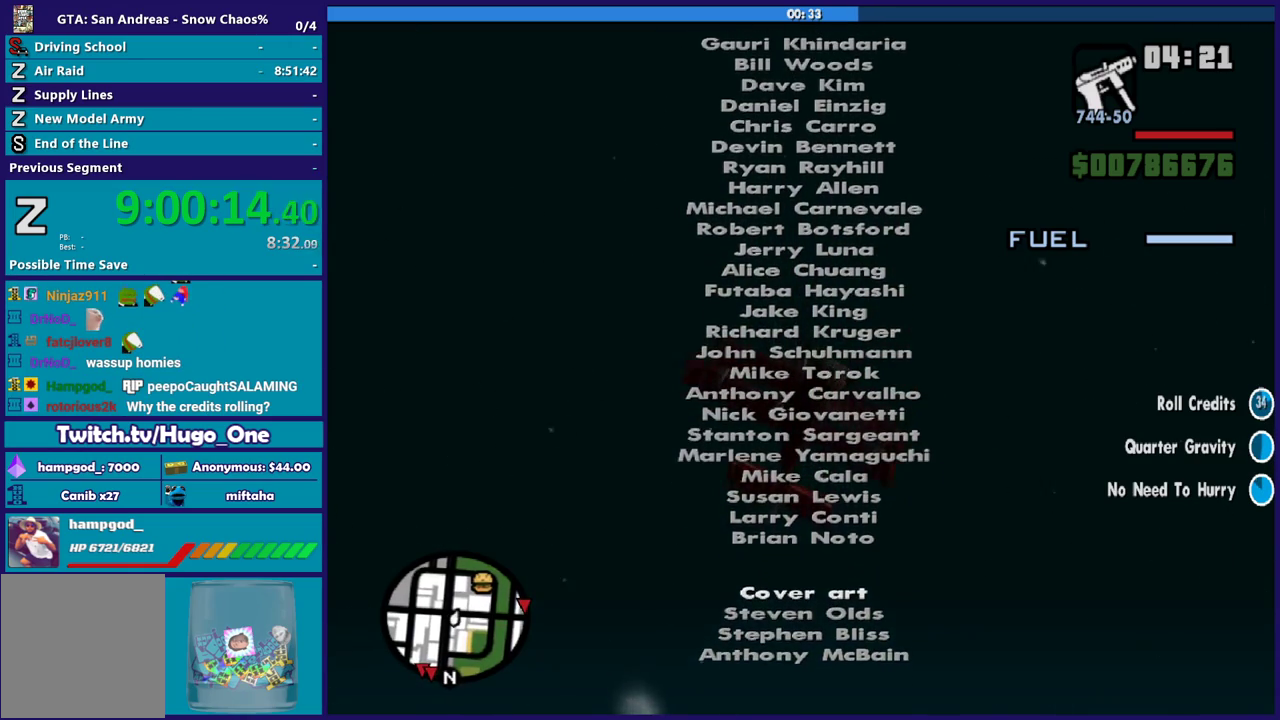
{"buttons": [], "left_stick": "right", "right_stick": "center", "events": []}
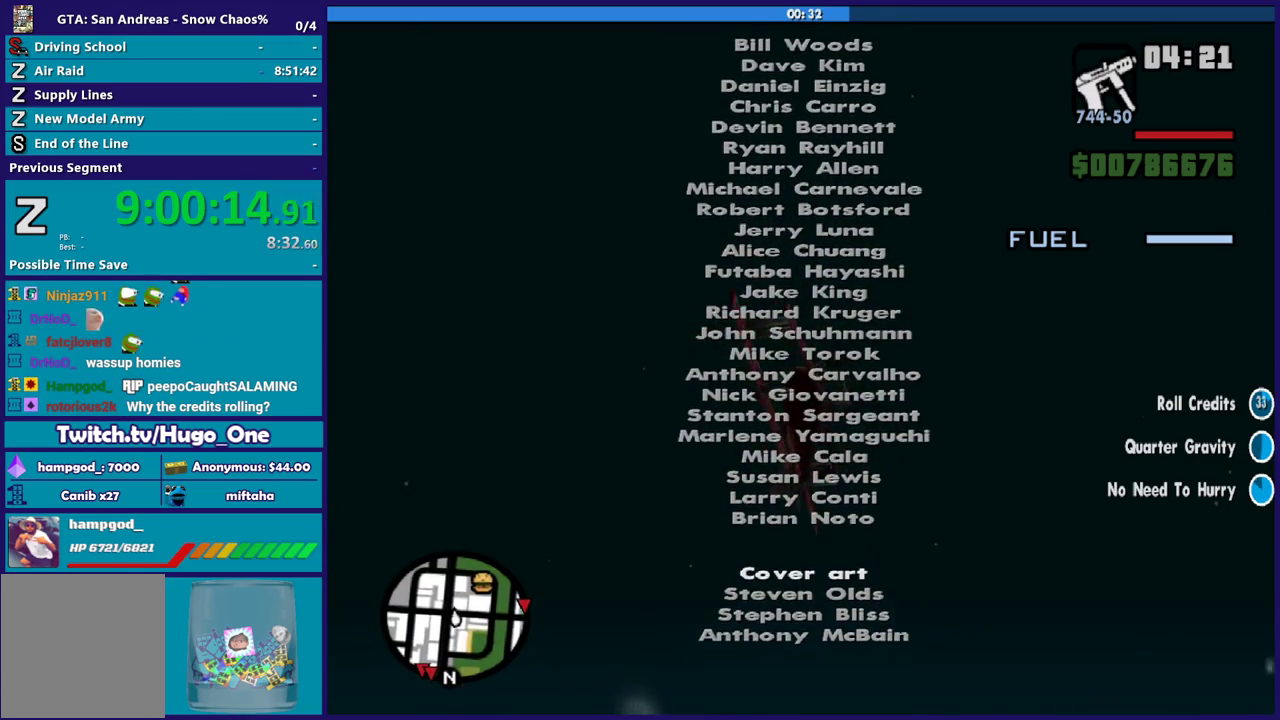
{"buttons": [], "left_stick": "right", "right_stick": "center", "events": []}
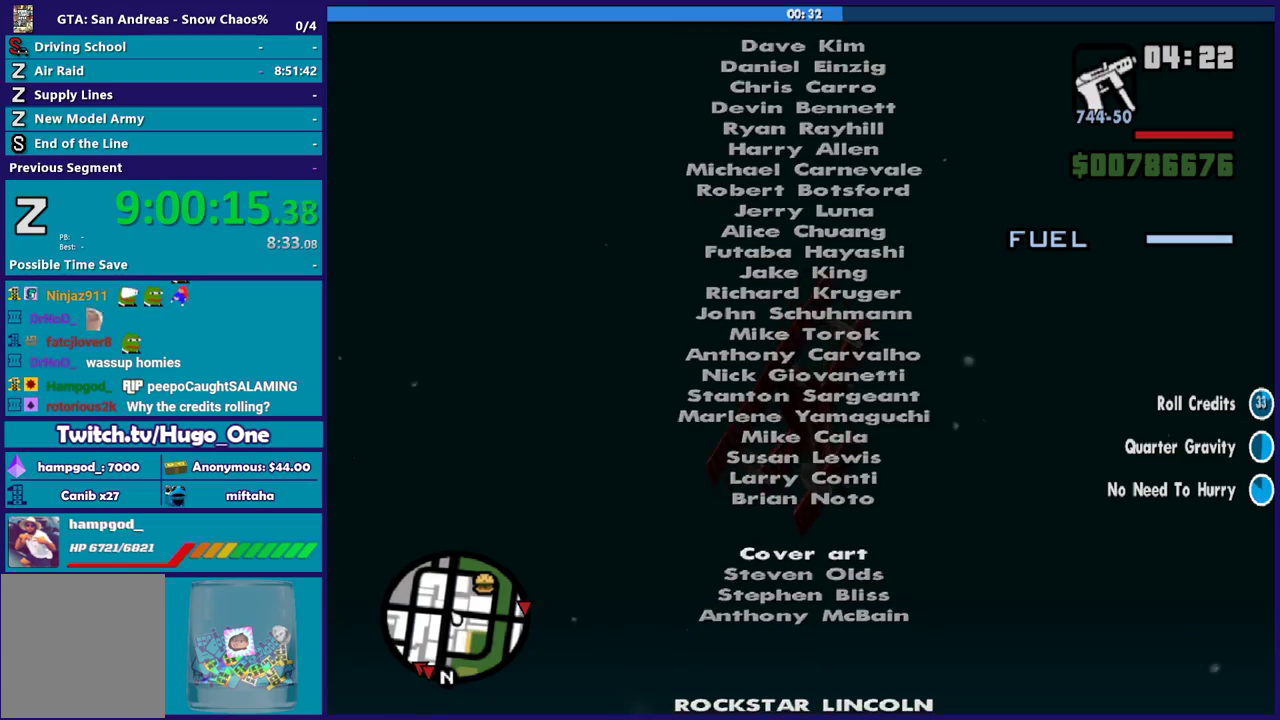
{"buttons": [], "left_stick": "down-right", "right_stick": "center", "events": [[234, "left_stick", "down-right"]]}
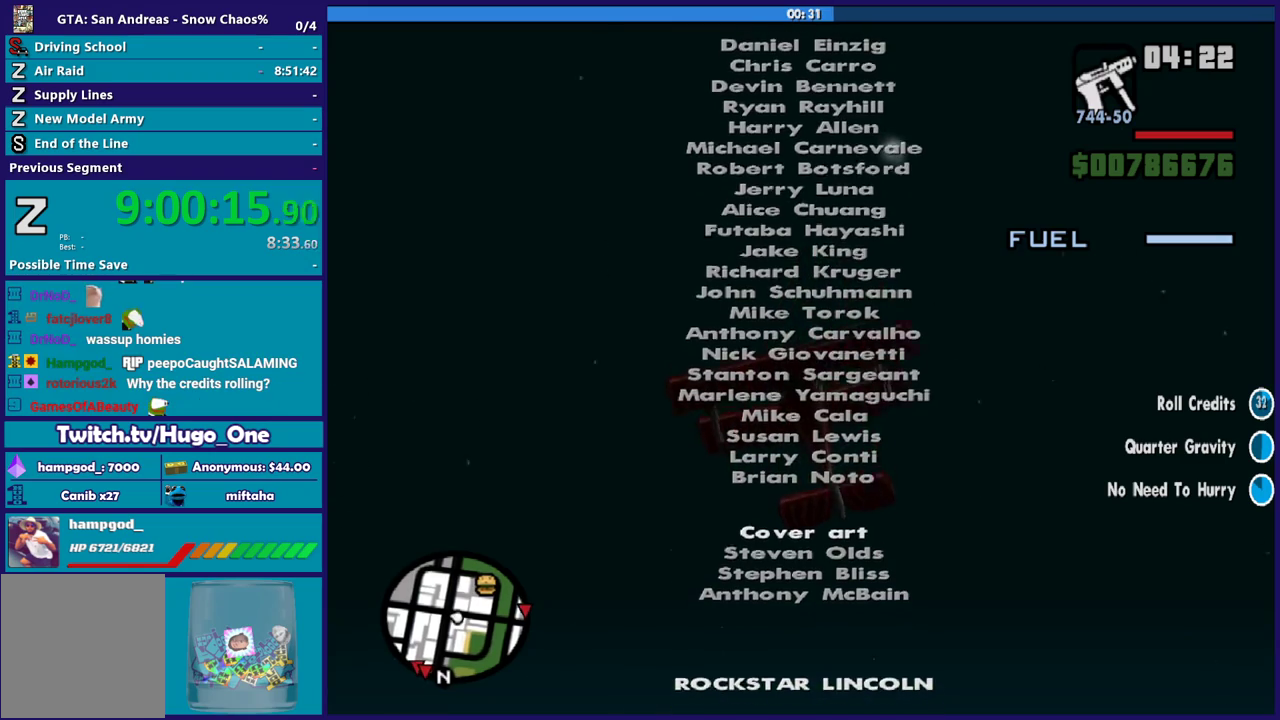
{"buttons": [], "left_stick": "down-right", "right_stick": "center", "events": []}
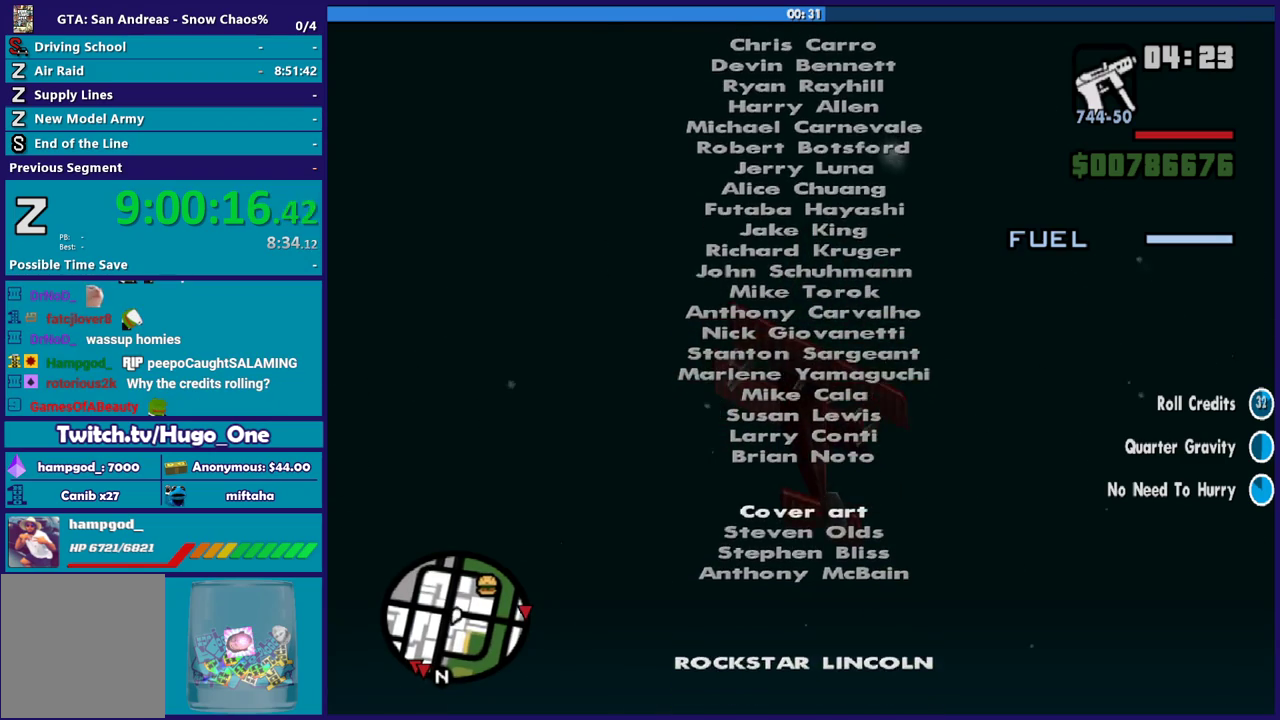
{"buttons": [], "left_stick": "down-left", "right_stick": "center", "events": [[134, "left_stick", "down"], [468, "left_stick", "down-left"]]}
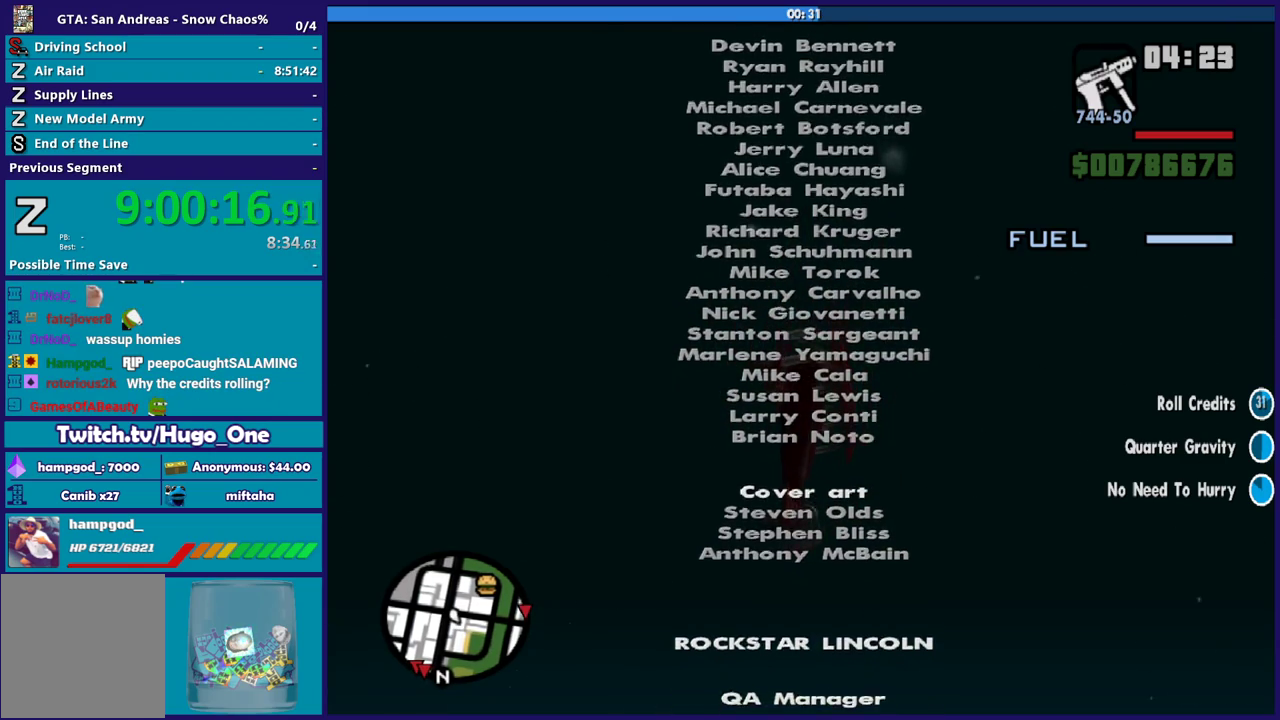
{"buttons": [], "left_stick": "up", "right_stick": "center", "events": [[100, "left_stick", "left"], [200, "left_stick", "up-left"], [434, "left_stick", "up"]]}
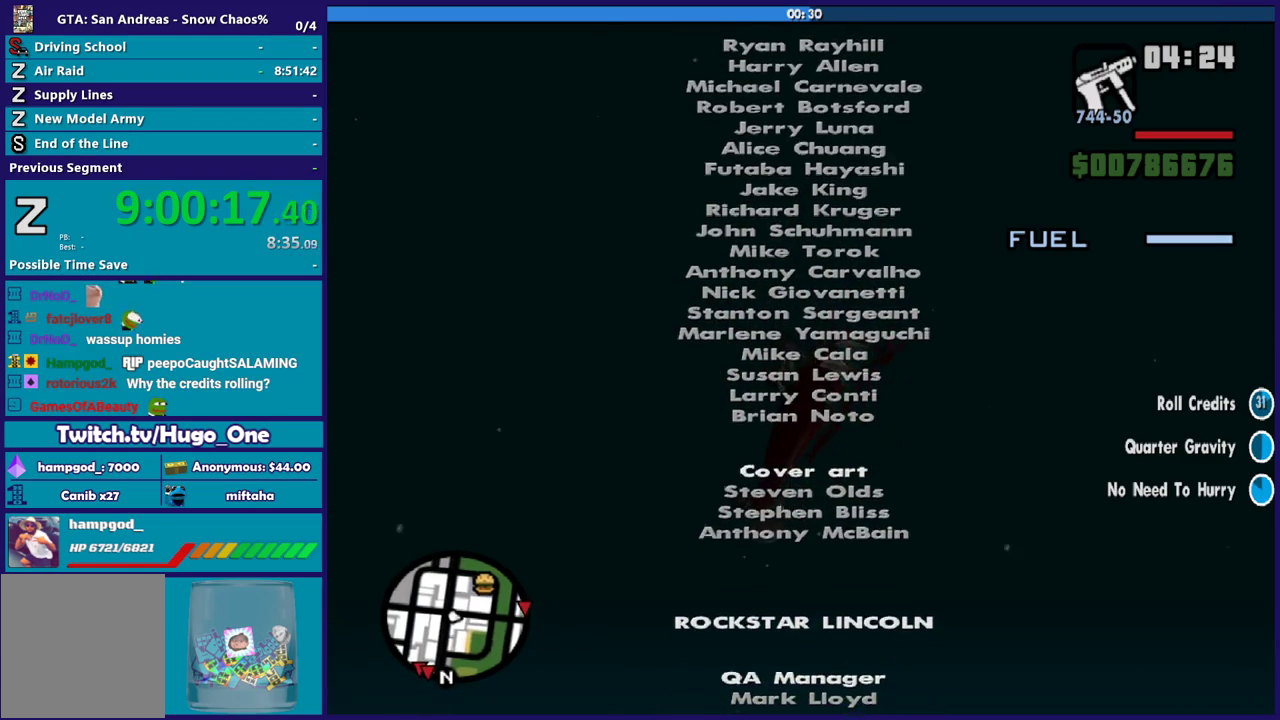
{"buttons": [], "left_stick": "down-right", "right_stick": "center", "events": [[34, "left_stick", "up-right"], [134, "left_stick", "right"], [368, "left_stick", "down-right"]]}
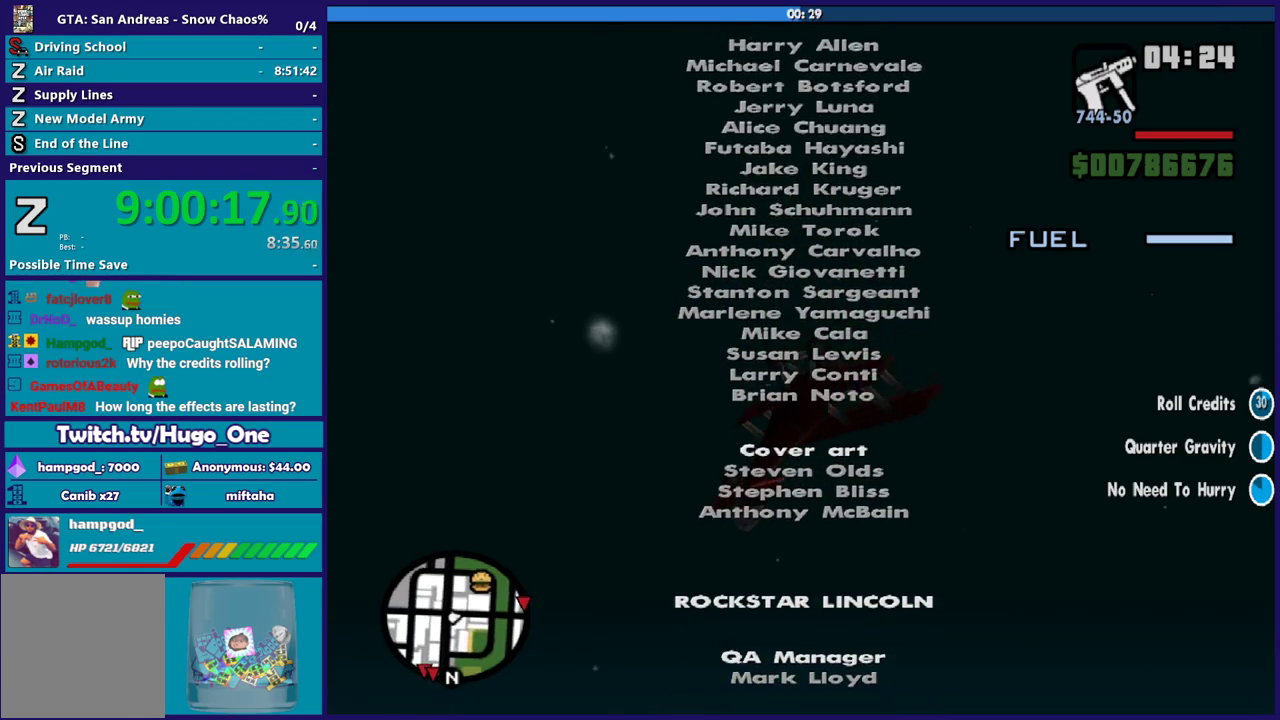
{"buttons": [], "left_stick": "up-left", "right_stick": "center", "events": [[133, "left_stick", "down"], [267, "left_stick", "left"], [367, "left_stick", "up-left"]]}
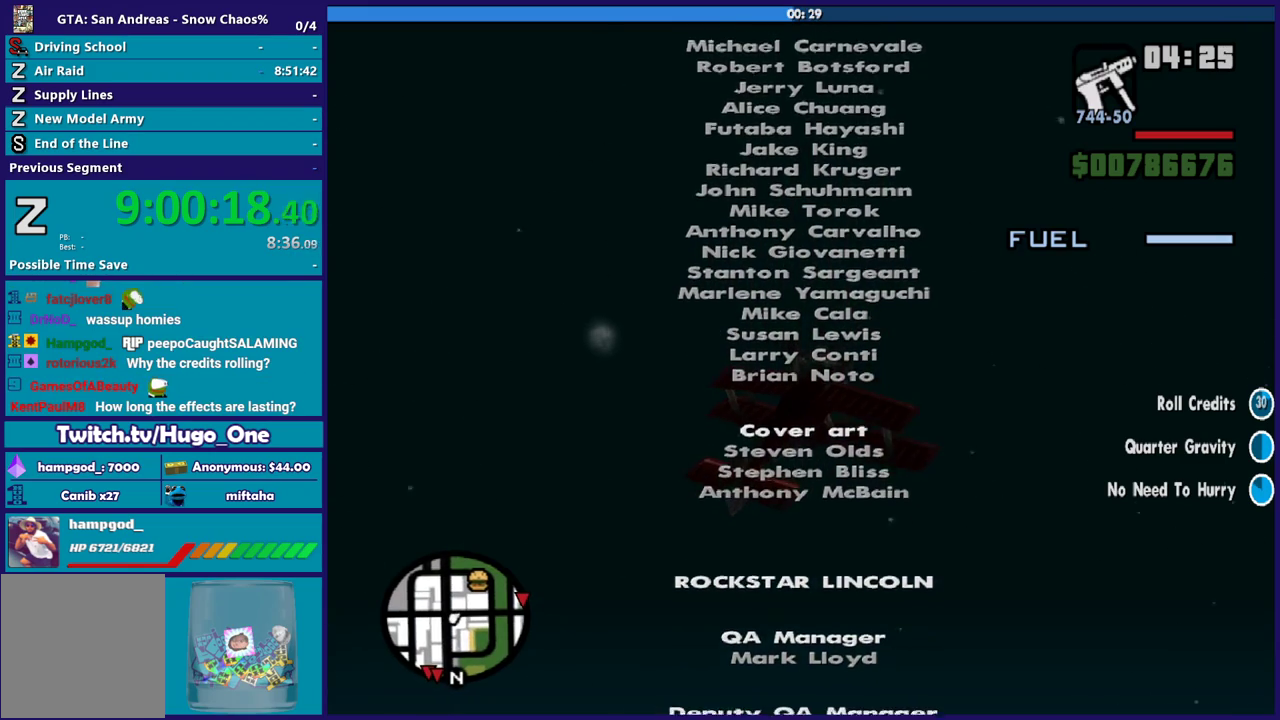
{"buttons": [], "left_stick": "right", "right_stick": "center", "events": [[167, "left_stick", "up"], [301, "left_stick", "up-right"], [368, "left_stick", "right"]]}
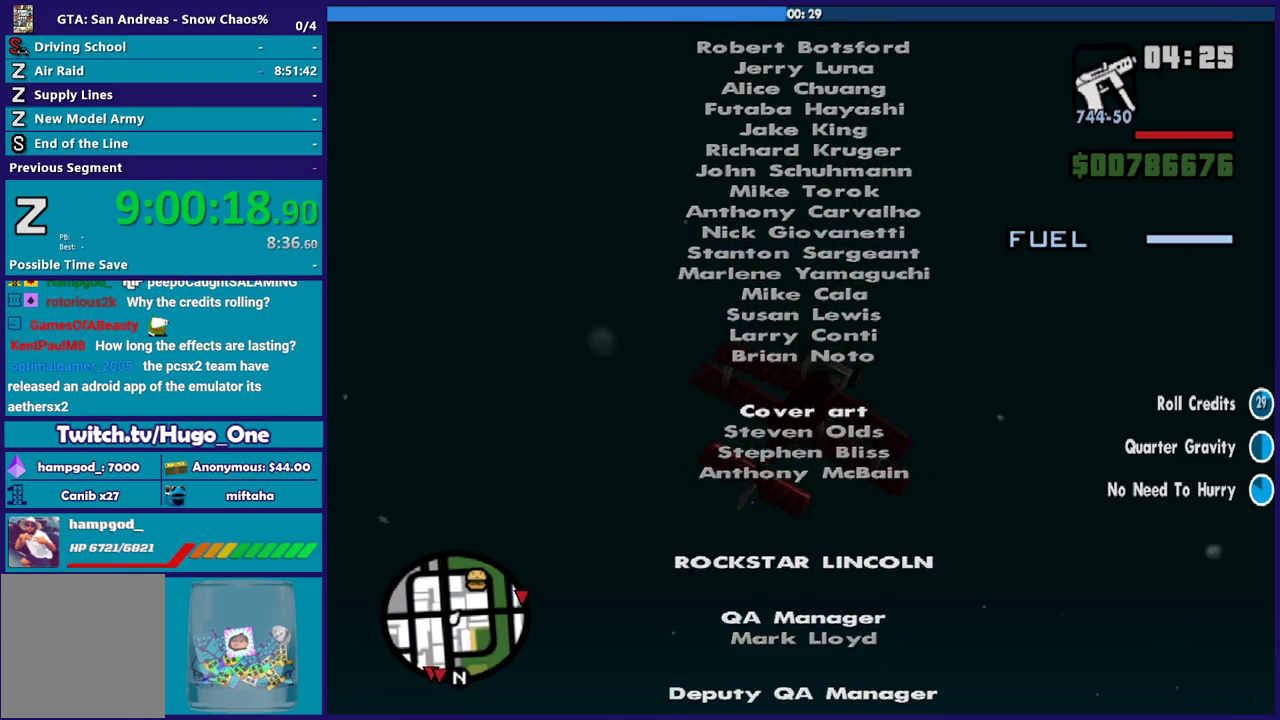
{"buttons": [], "left_stick": "down-right", "right_stick": "center", "events": [[133, "left_stick", "down-right"]]}
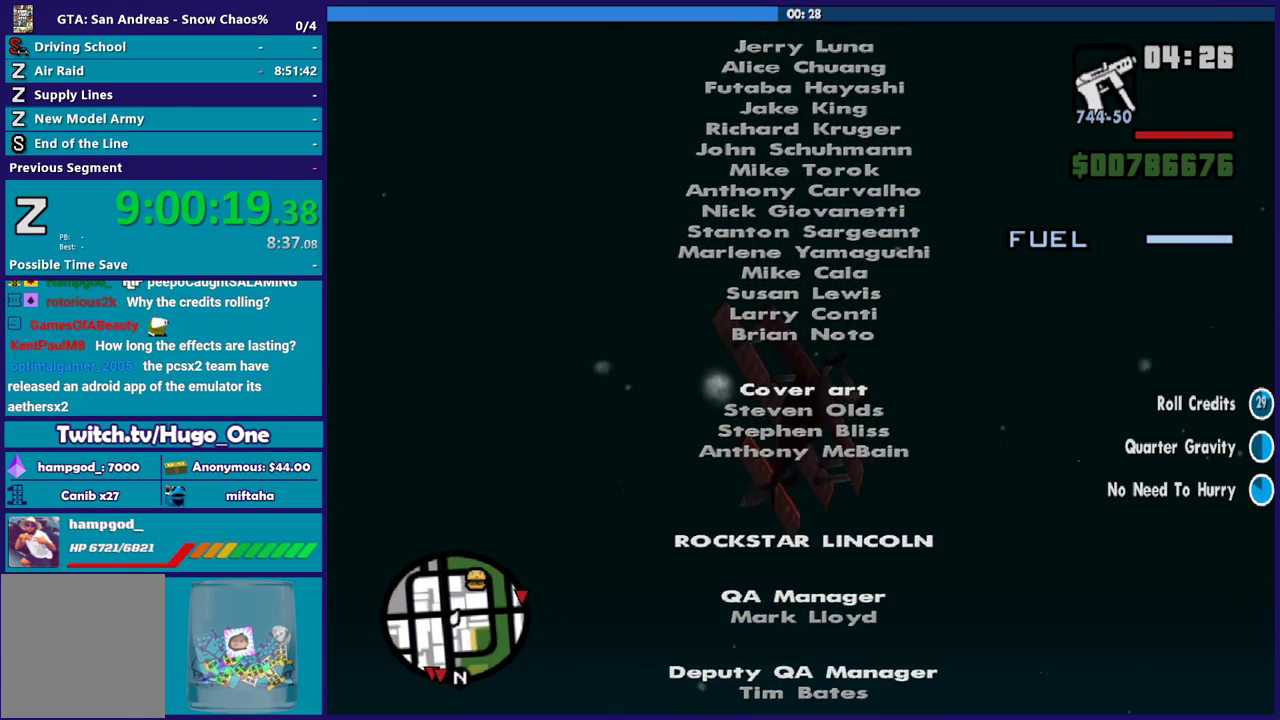
{"buttons": [], "left_stick": "down-right", "right_stick": "center", "events": []}
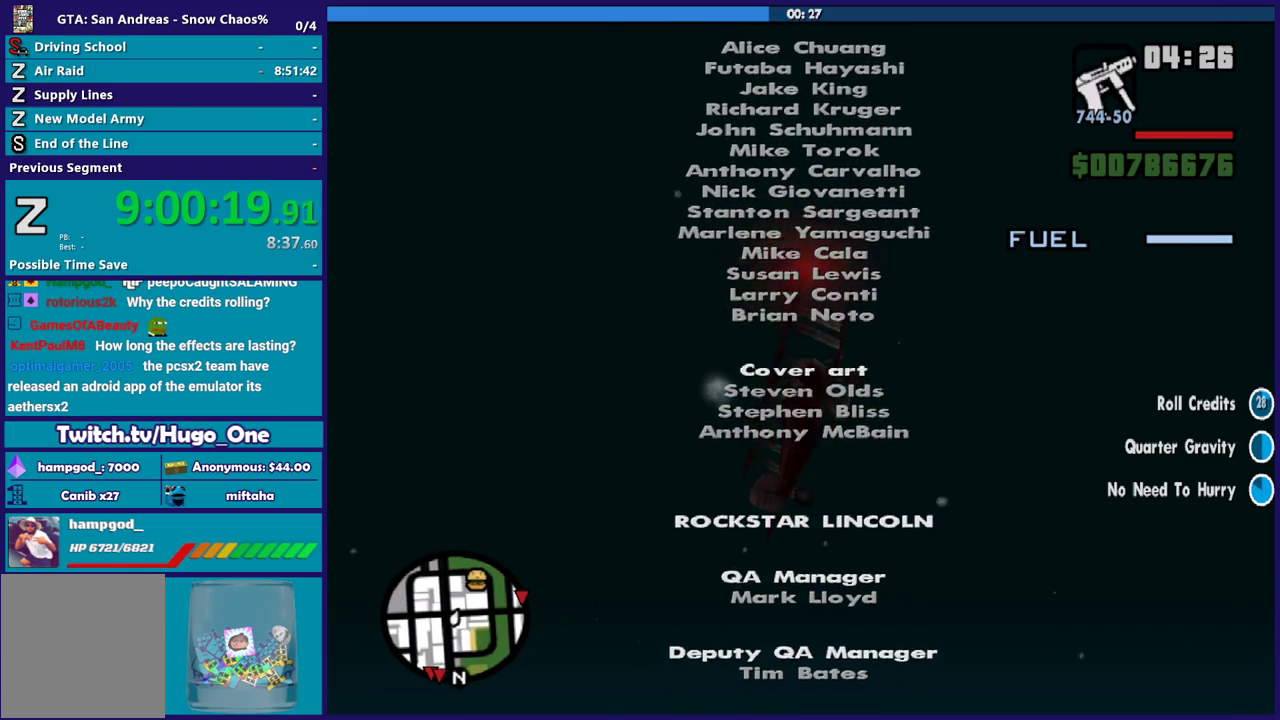
{"buttons": [], "left_stick": "down-right", "right_stick": "center", "events": []}
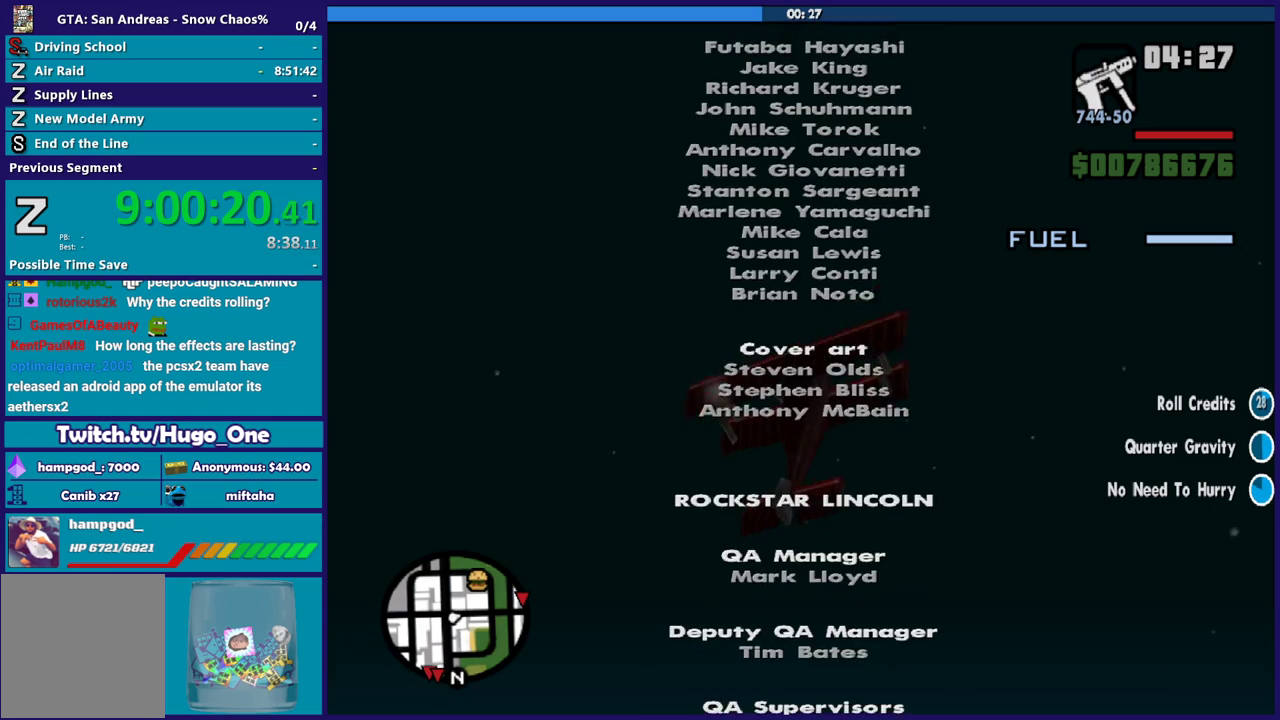
{"buttons": [], "left_stick": "right", "right_stick": "center", "events": [[67, "left_stick", "right"]]}
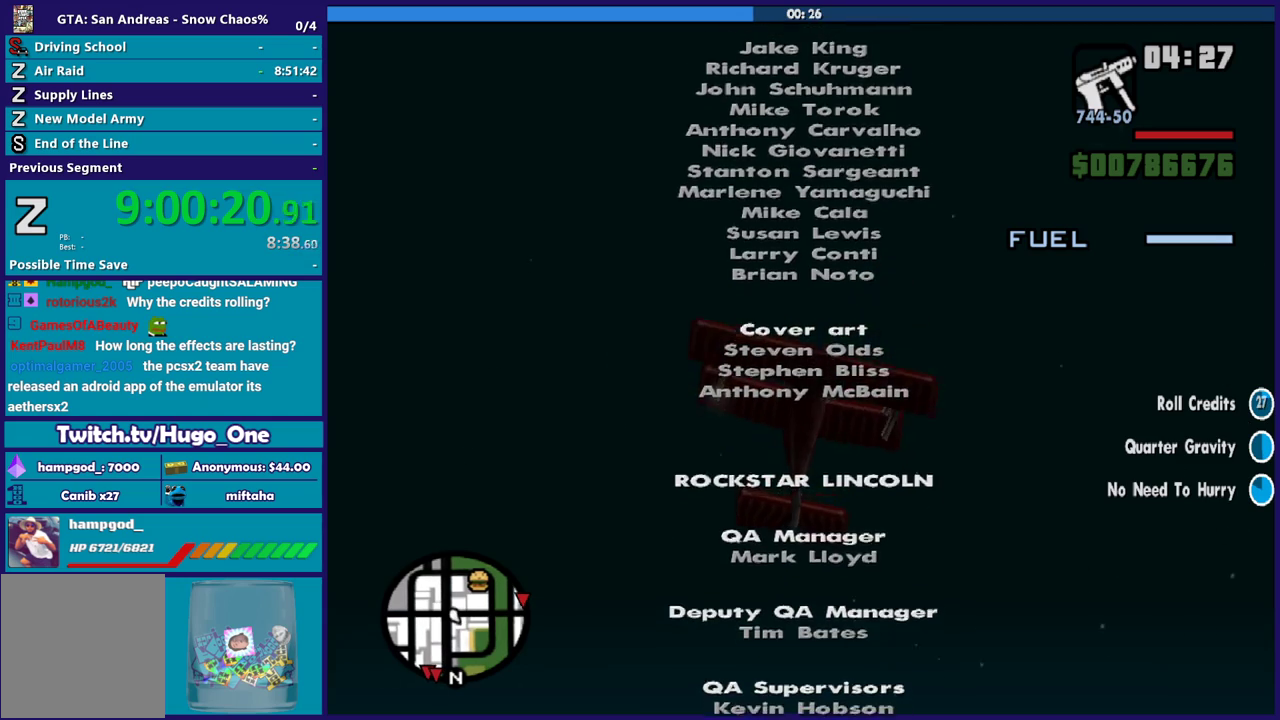
{"buttons": [], "left_stick": "right", "right_stick": "center", "events": []}
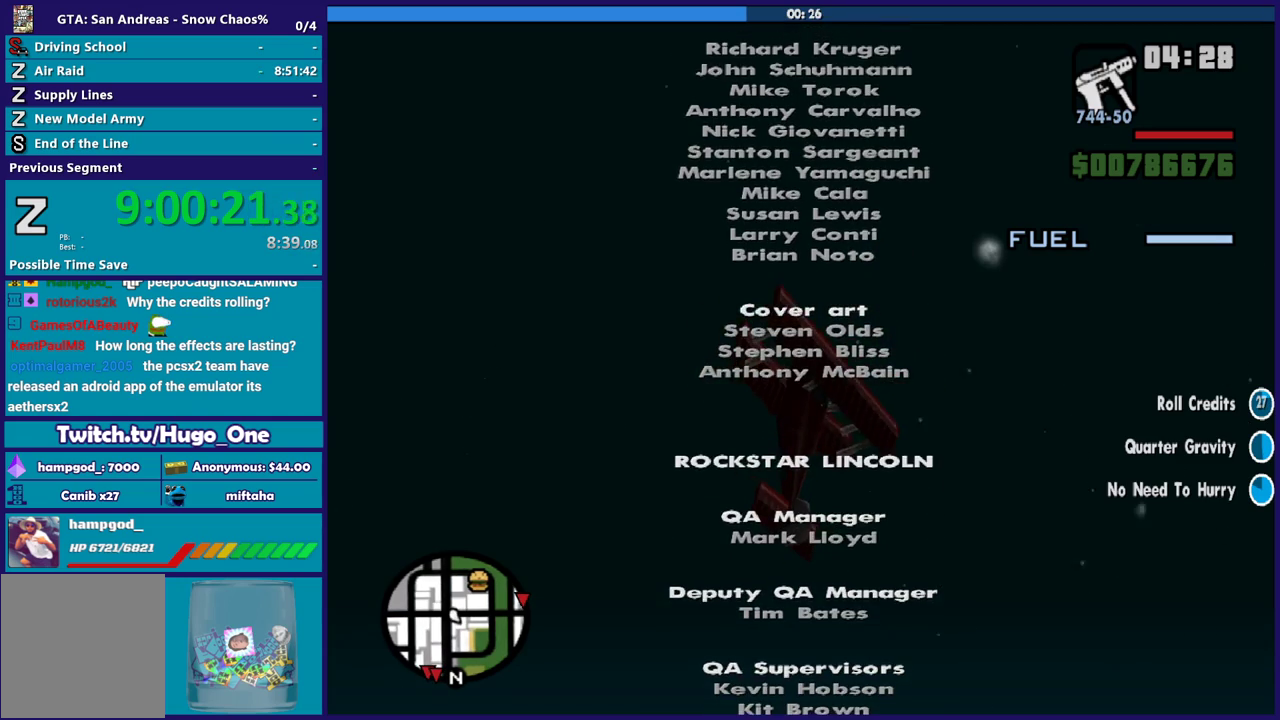
{"buttons": [], "left_stick": "right", "right_stick": "center", "events": []}
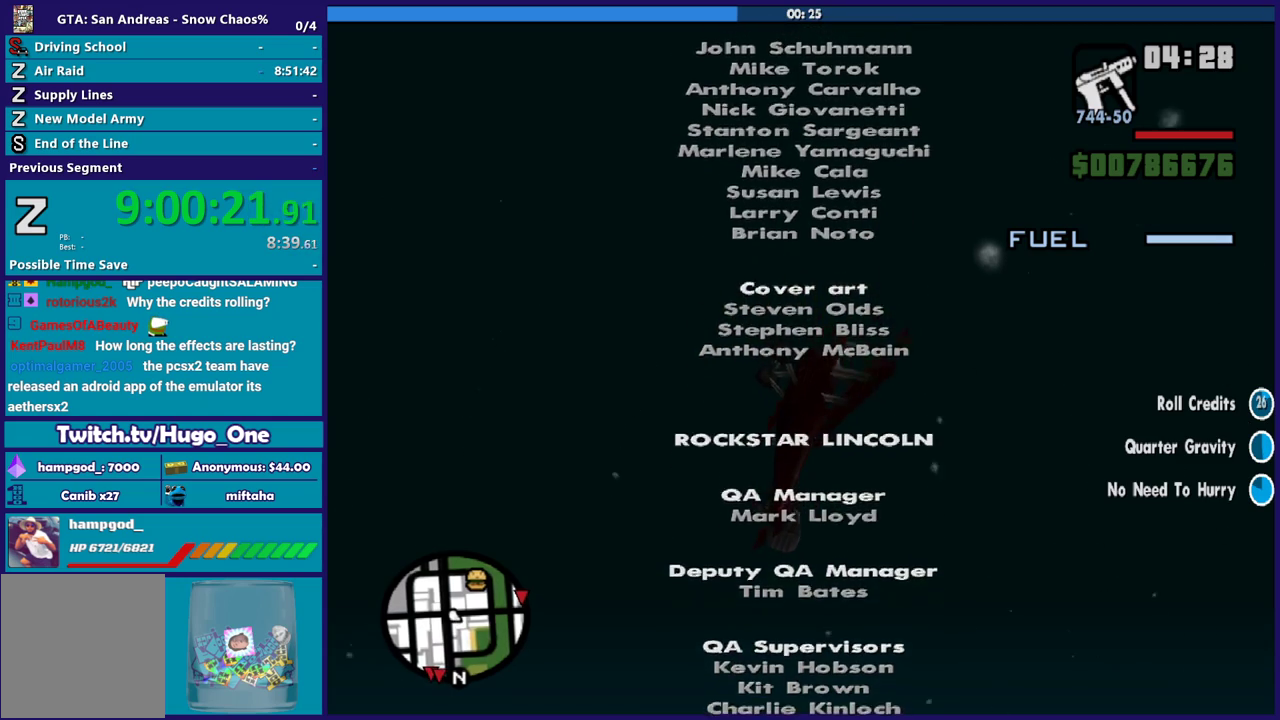
{"buttons": [], "left_stick": "right", "right_stick": "center", "events": []}